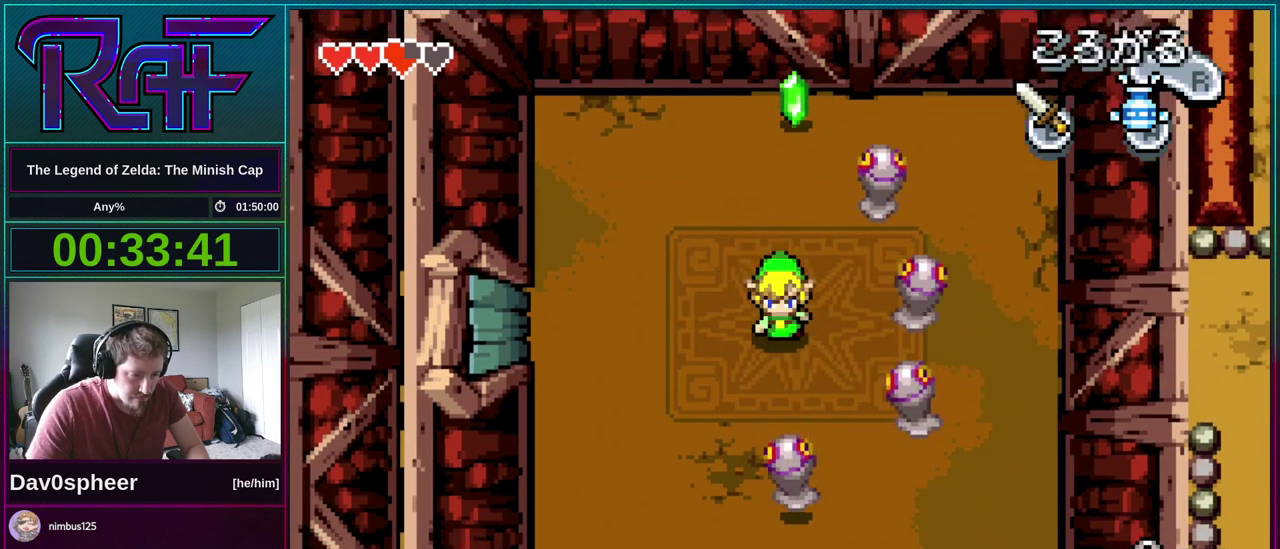
Gameplay with a controller (Nintendo layout); each line is a JSON object with the inputs held at the frame after it. "events" lists button and stick changes between this image and that frame as [ms after this image, input, new state], when the widget could be followed in between. Not read: L3 R3.
{"buttons": [], "events": [[150, "DPAD_RIGHT", "down"], [183, "DPAD_DOWN", "up"], [217, "DPAD_RIGHT", "up"], [250, "DPAD_UP", "down"], [317, "DPAD_UP", "up"], [417, "R1", "down"], [483, "R1", "up"]]}
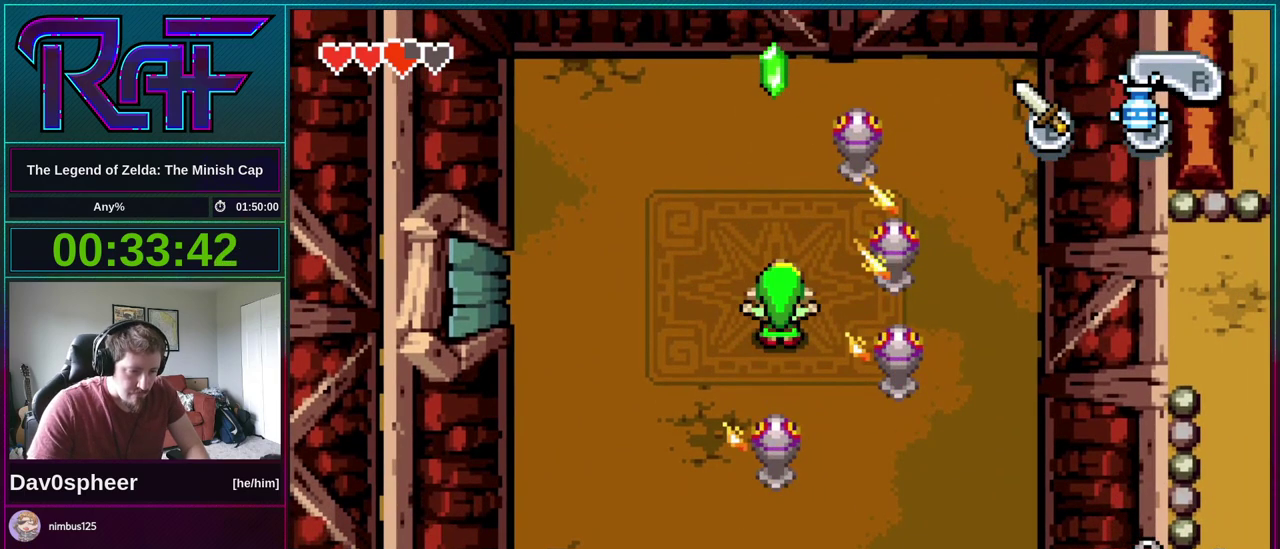
{"buttons": ["R1"], "events": [[17, "R1", "down"], [50, "R1", "up"], [117, "R1", "down"], [183, "R1", "up"], [217, "R1", "down"], [250, "R1", "up"], [283, "R1", "down"], [350, "R1", "up"], [417, "R1", "down"], [450, "R1", "up"], [483, "R1", "down"]]}
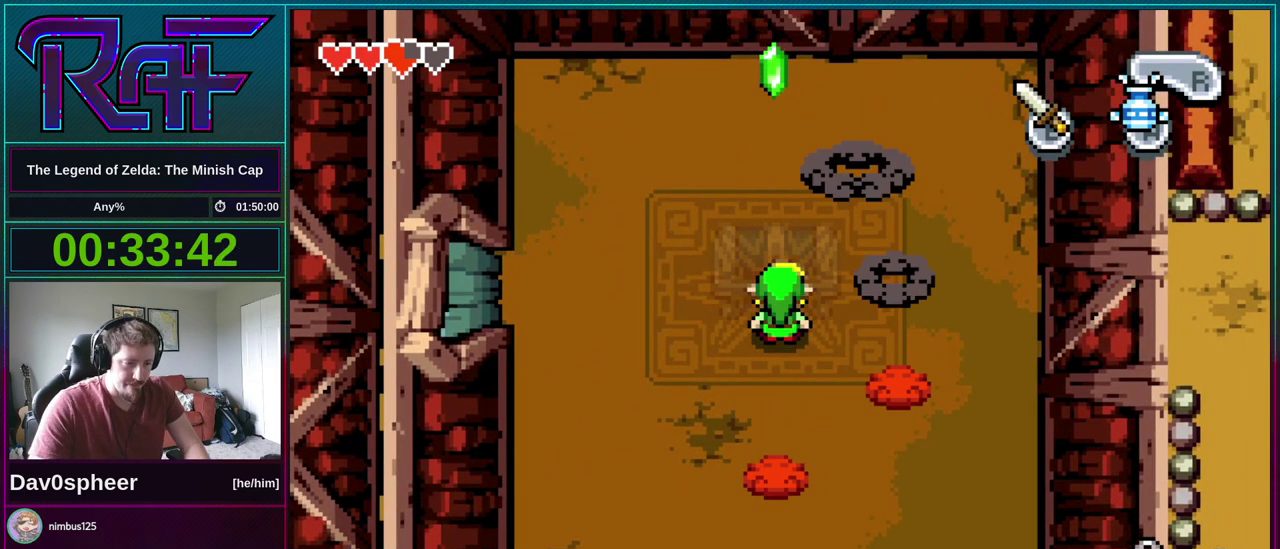
{"buttons": ["R1"], "events": [[17, "R1", "up"], [83, "R1", "down"], [150, "R1", "up"], [183, "R1", "down"], [250, "R1", "up"], [283, "R1", "down"], [450, "R1", "up"], [483, "R1", "down"]]}
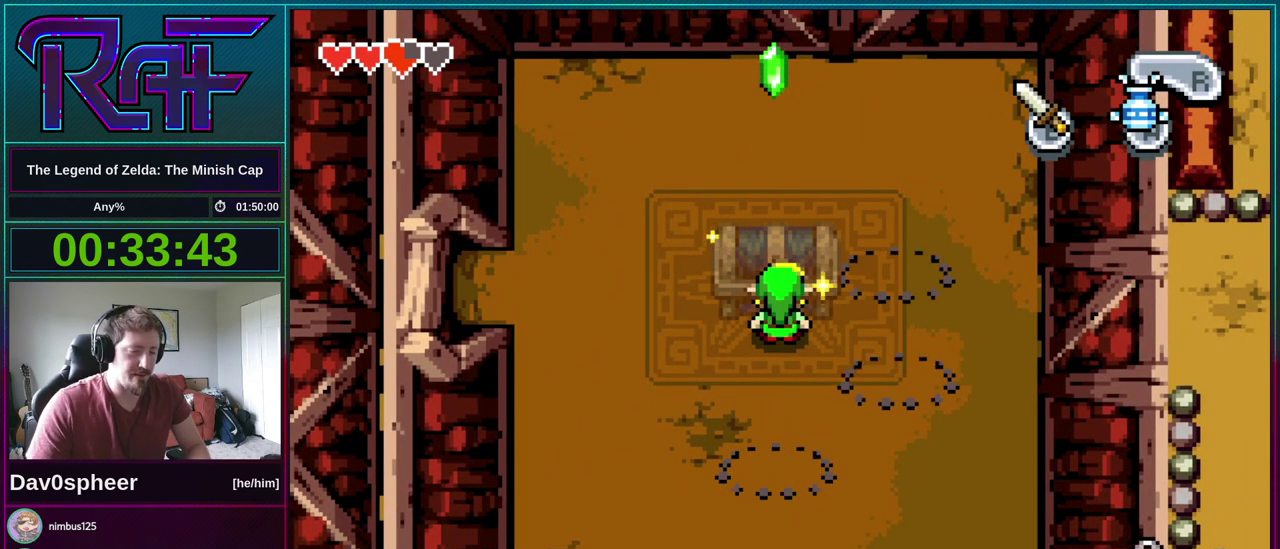
{"buttons": [], "events": [[483, "R1", "up"]]}
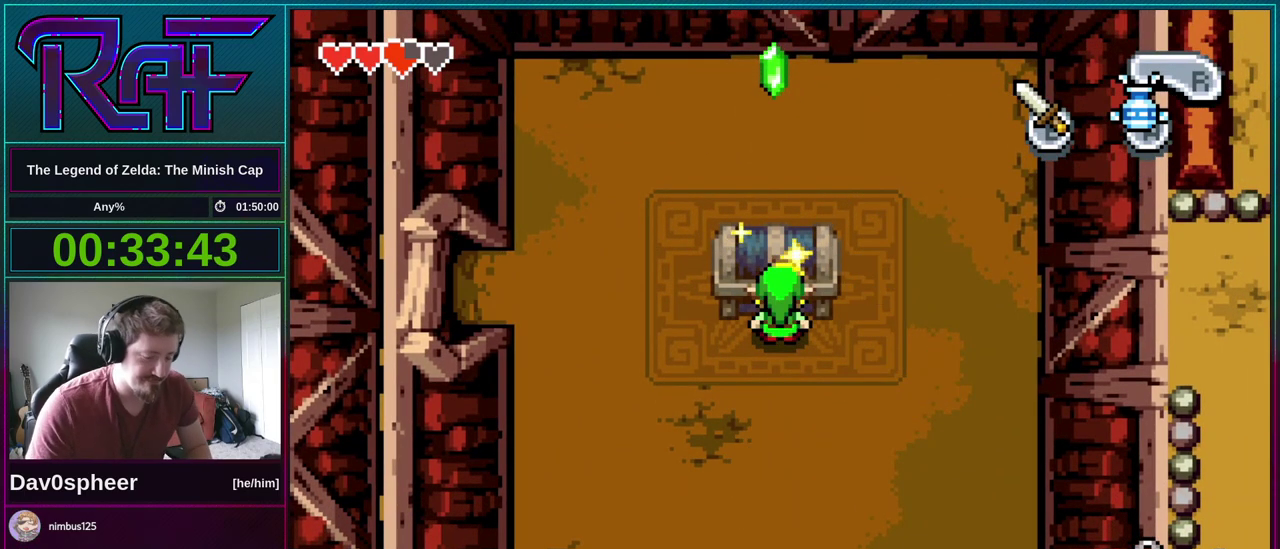
{"buttons": [], "events": [[100, "R1", "down"], [150, "R1", "up"], [217, "R1", "down"], [383, "R1", "up"]]}
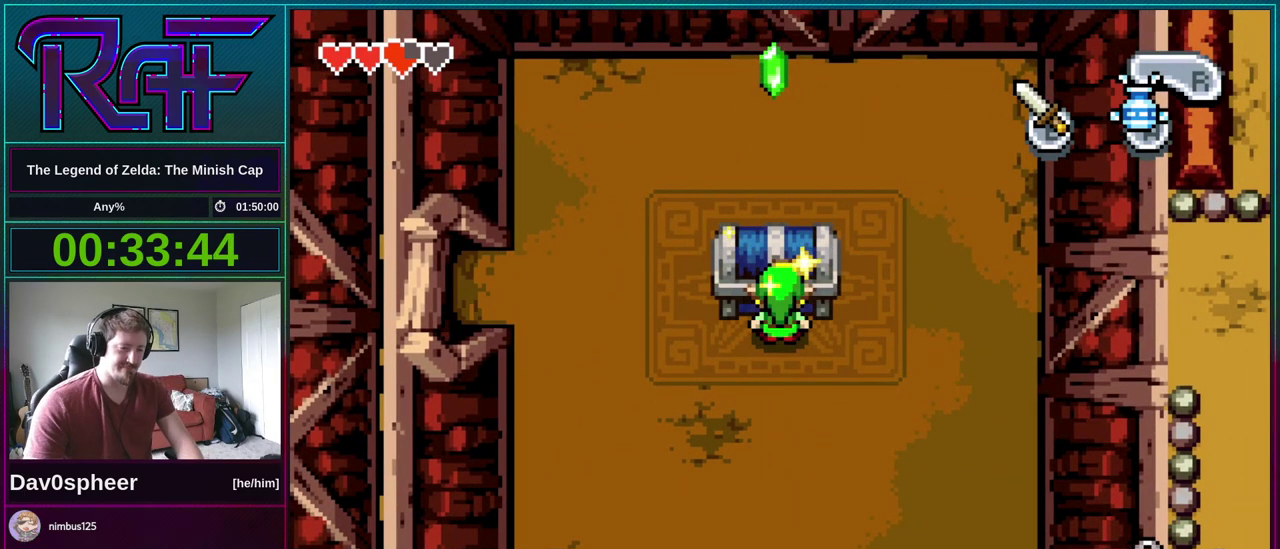
{"buttons": ["R1"], "events": [[17, "R1", "down"], [150, "R1", "up"], [183, "R1", "down"], [217, "R1", "up"], [283, "R1", "down"], [350, "R1", "up"], [383, "R1", "down"], [417, "R1", "up"], [483, "R1", "down"]]}
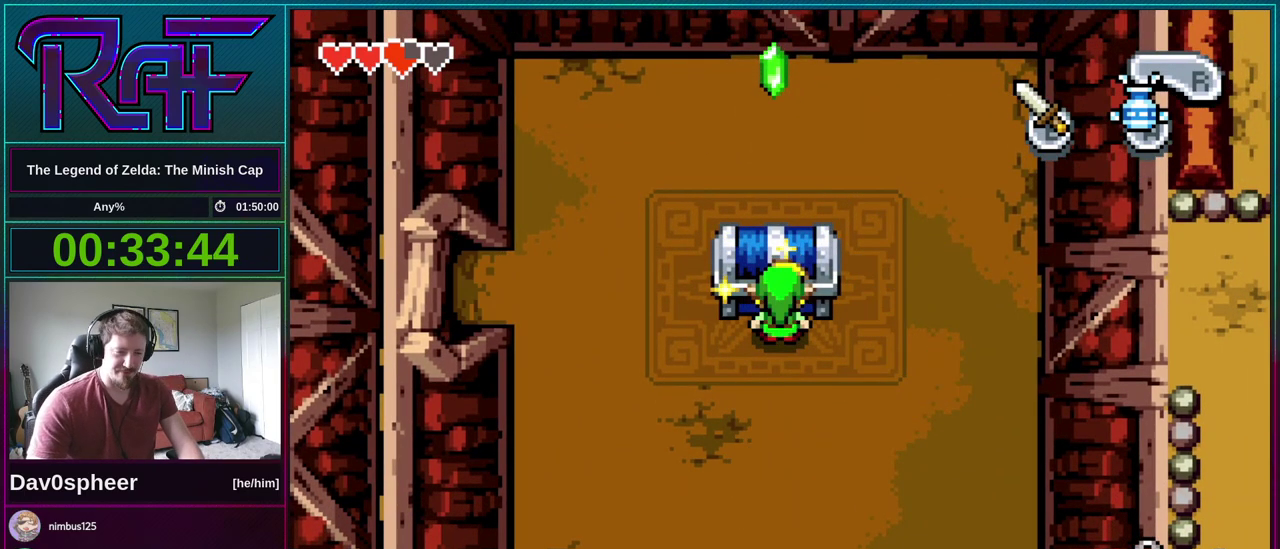
{"buttons": ["R1"], "events": [[17, "R1", "up"], [83, "R1", "down"], [150, "R1", "up"], [183, "R1", "down"], [217, "R1", "up"], [283, "R1", "down"], [367, "R1", "up"], [383, "R1", "down"]]}
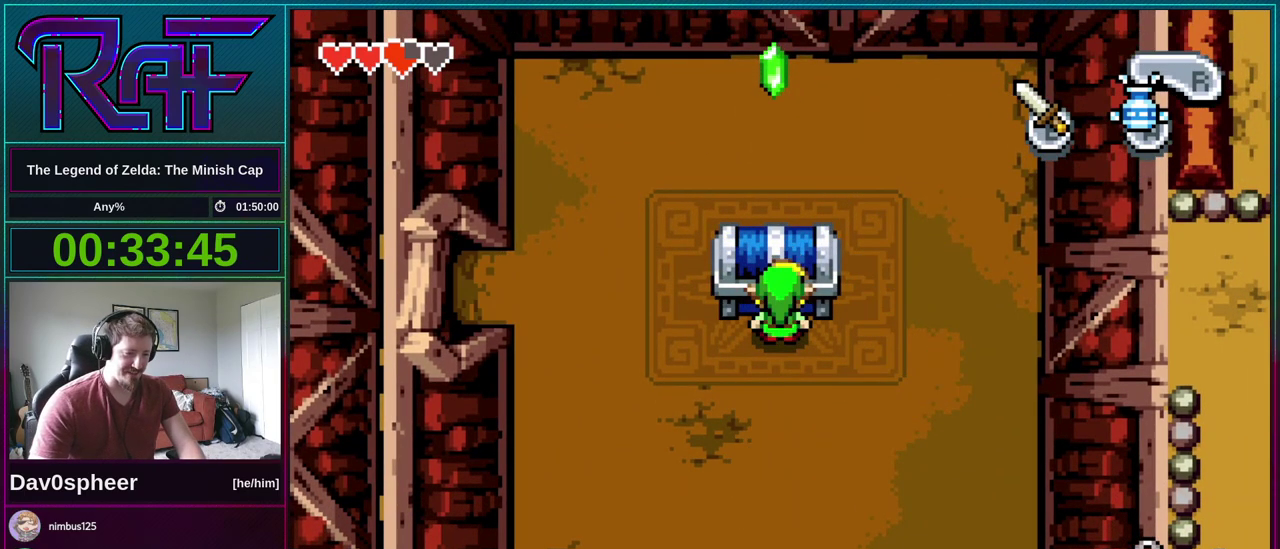
{"buttons": ["A", "B", "DPAD_UP", "DPAD_RIGHT"], "events": [[83, "R1", "up"], [250, "R1", "down"], [383, "R1", "up"], [417, "B", "down"], [450, "A", "down"], [450, "DPAD_RIGHT", "down"], [483, "DPAD_UP", "down"]]}
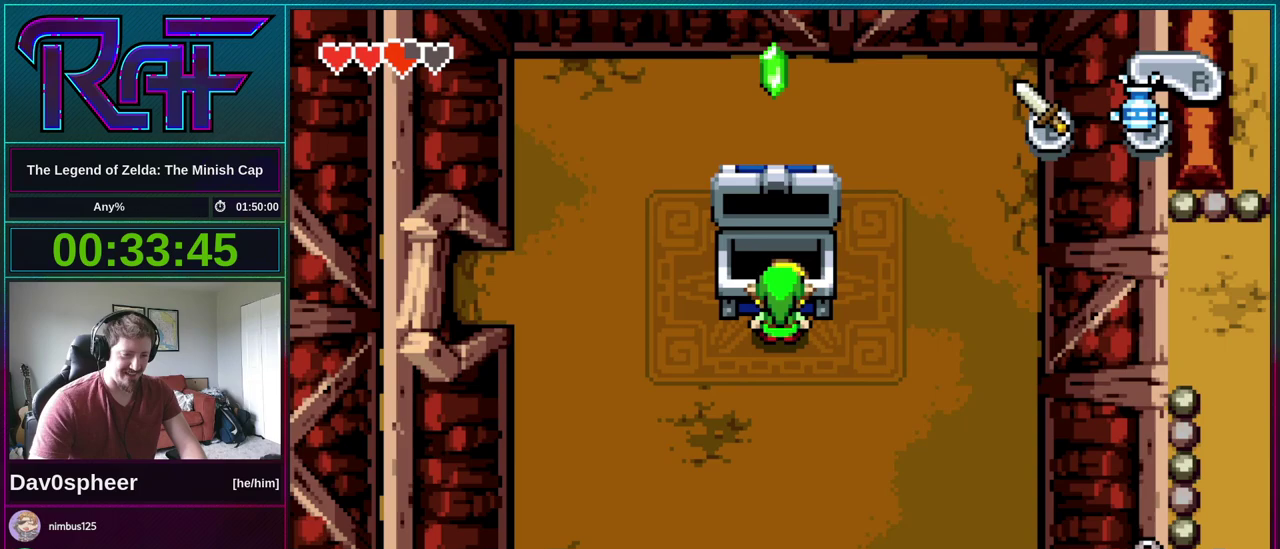
{"buttons": ["B", "DPAD_RIGHT"], "events": [[50, "A", "up"], [50, "DPAD_LEFT", "down"], [50, "DPAD_RIGHT", "up"], [50, "DPAD_UP", "up"], [50, "R1", "down"], [117, "DPAD_LEFT", "up"], [117, "R1", "up"], [150, "A", "down"], [150, "DPAD_UP", "down"], [217, "DPAD_LEFT", "down"], [217, "DPAD_UP", "up"], [217, "R1", "down"], [250, "A", "up"], [283, "DPAD_LEFT", "up"], [283, "R1", "up"], [317, "A", "down"], [317, "DPAD_RIGHT", "down"], [383, "DPAD_RIGHT", "up"], [417, "A", "up"], [483, "DPAD_RIGHT", "down"]]}
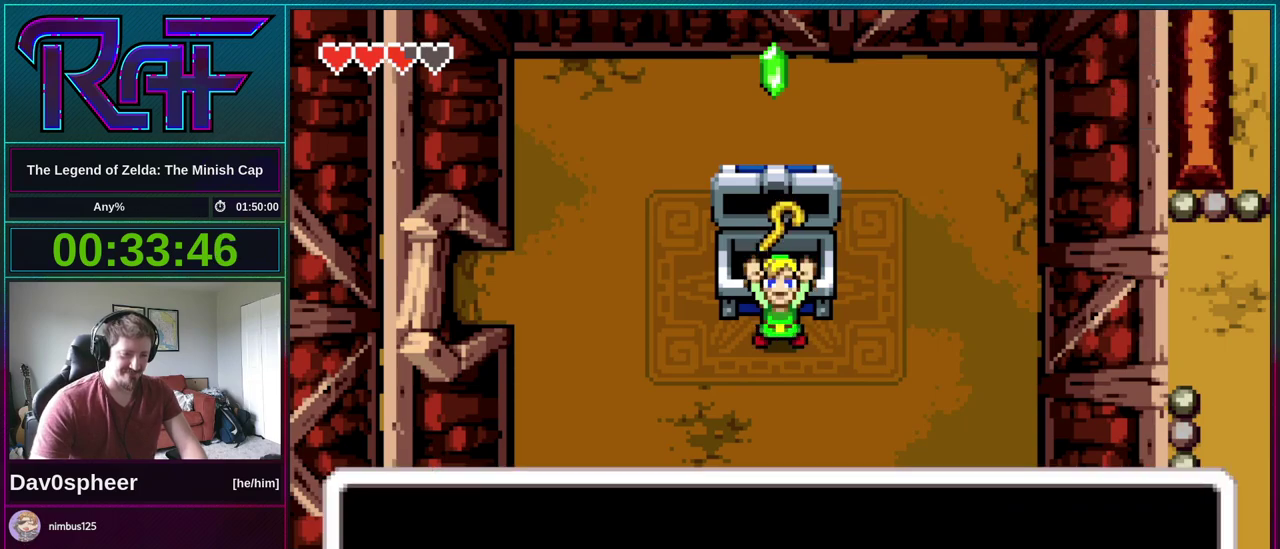
{"buttons": ["B", "R1", "DPAD_LEFT"], "events": [[17, "A", "down"], [50, "DPAD_DOWN", "down"], [50, "DPAD_RIGHT", "up"], [83, "A", "up"], [83, "DPAD_LEFT", "down"], [83, "R1", "down"], [117, "DPAD_DOWN", "up"], [150, "DPAD_LEFT", "up"], [150, "R1", "up"], [183, "A", "down"], [183, "DPAD_RIGHT", "down"], [250, "A", "up"], [250, "DPAD_LEFT", "down"], [250, "DPAD_RIGHT", "up"], [250, "R1", "down"], [317, "DPAD_LEFT", "up"], [317, "R1", "up"], [350, "DPAD_RIGHT", "down"], [383, "A", "down"], [417, "DPAD_RIGHT", "up"], [450, "A", "up"], [450, "DPAD_LEFT", "down"], [450, "R1", "down"]]}
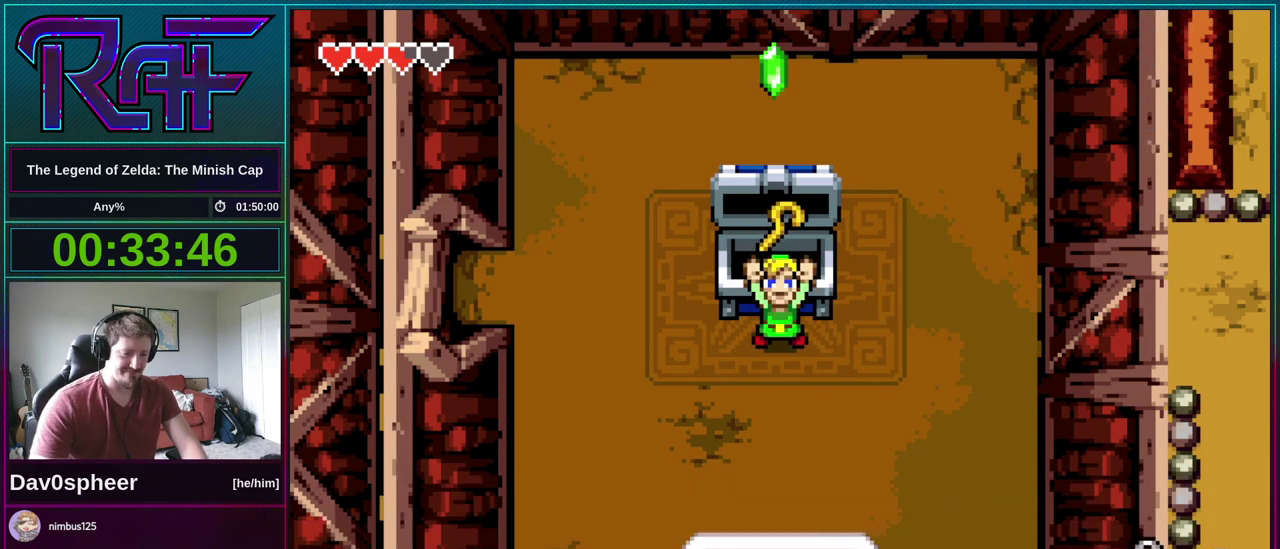
{"buttons": ["DPAD_LEFT"], "events": [[17, "R1", "up"], [50, "A", "down"], [50, "DPAD_LEFT", "up"], [50, "DPAD_RIGHT", "down"], [117, "DPAD_DOWN", "down"], [117, "R1", "down"], [150, "A", "up"], [150, "B", "up"], [200, "DPAD_DOWN", "up"], [200, "DPAD_LEFT", "down"], [200, "DPAD_RIGHT", "up"], [217, "R1", "up"]]}
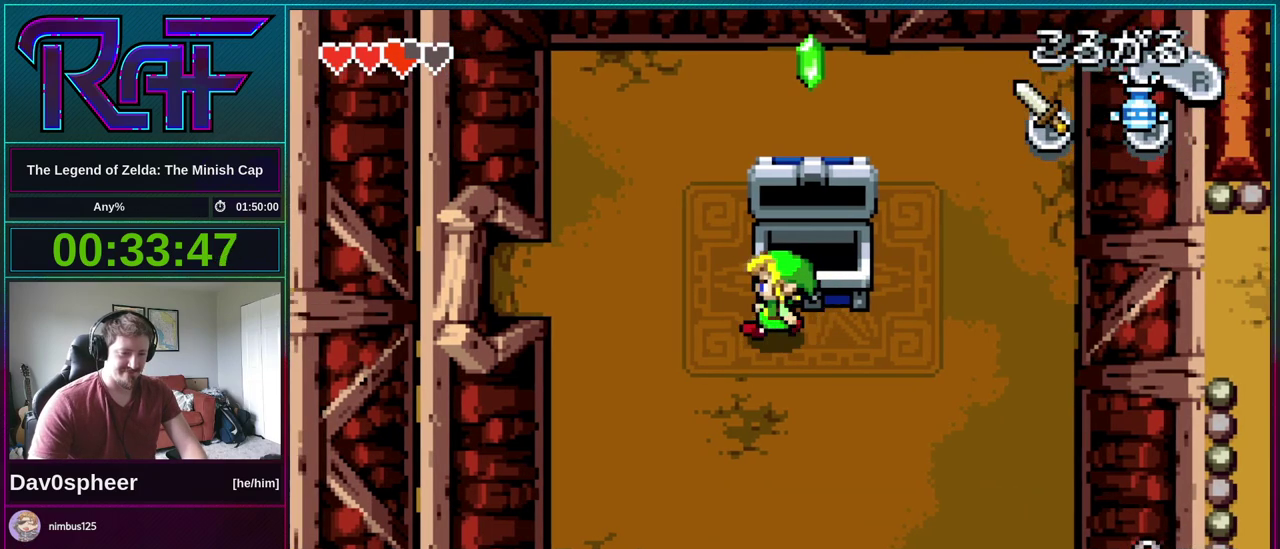
{"buttons": ["DPAD_LEFT"], "events": [[183, "DPAD_UP", "down"], [417, "DPAD_UP", "up"], [417, "R1", "down"], [483, "R1", "up"]]}
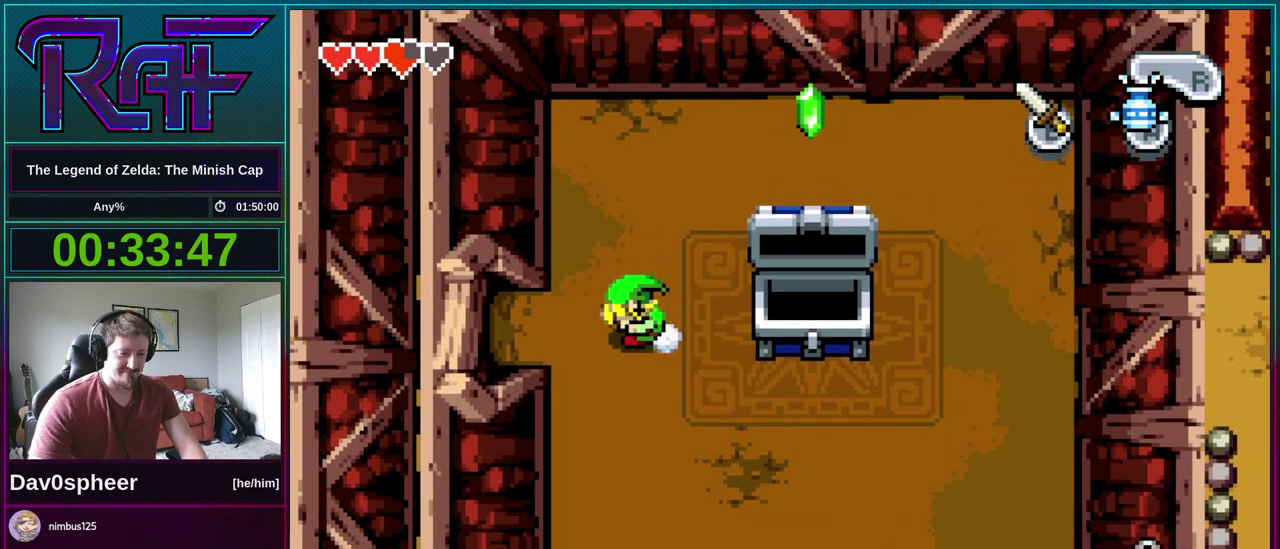
{"buttons": [], "events": [[83, "START", "down"], [183, "START", "up"], [283, "DPAD_LEFT", "up"]]}
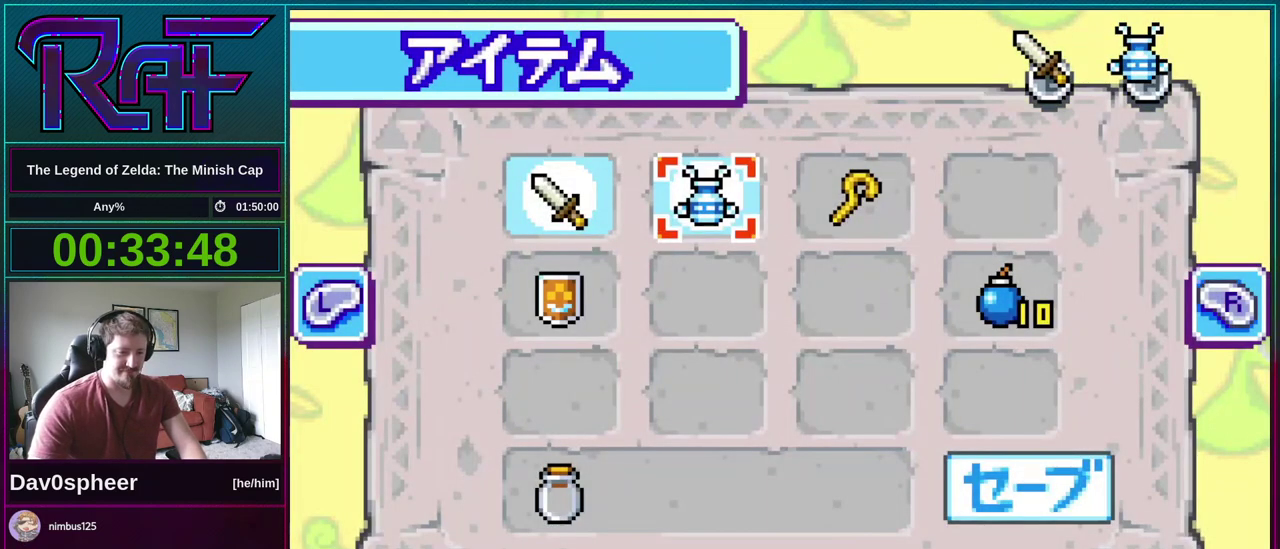
{"buttons": [], "events": [[117, "DPAD_RIGHT", "down"], [217, "DPAD_RIGHT", "up"], [317, "START", "down"], [383, "START", "up"]]}
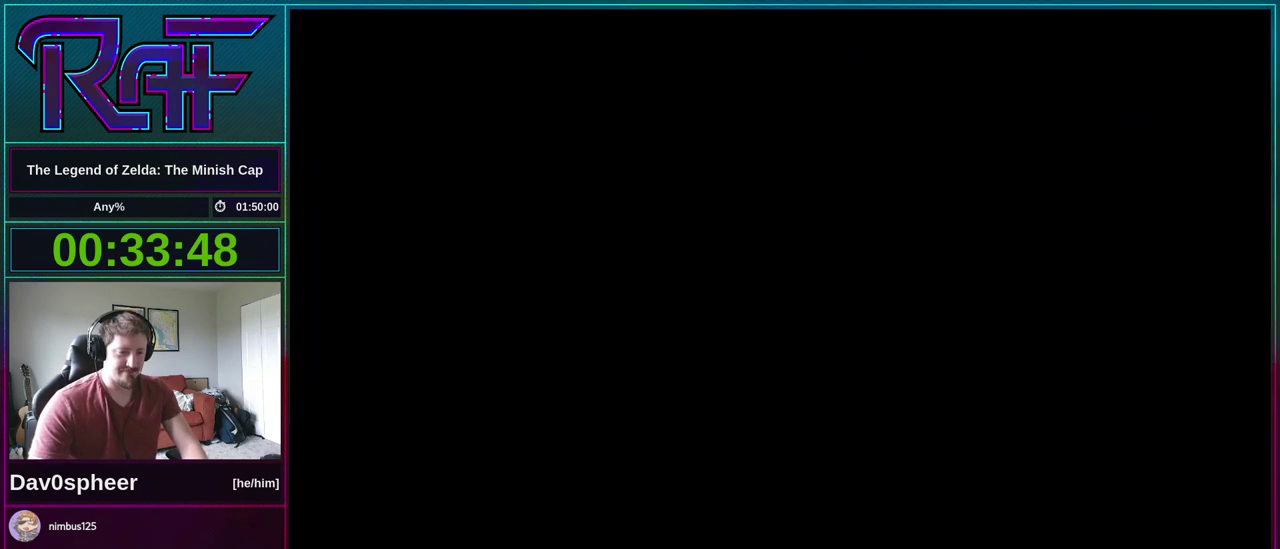
{"buttons": ["DPAD_LEFT"], "events": [[17, "DPAD_LEFT", "down"]]}
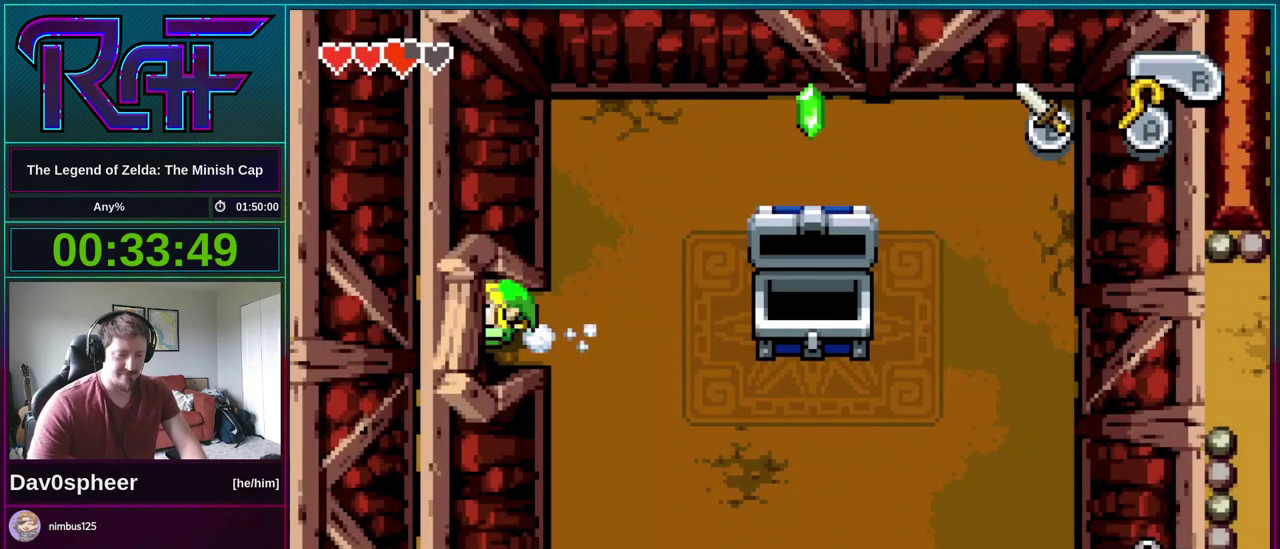
{"buttons": ["DPAD_LEFT"], "events": []}
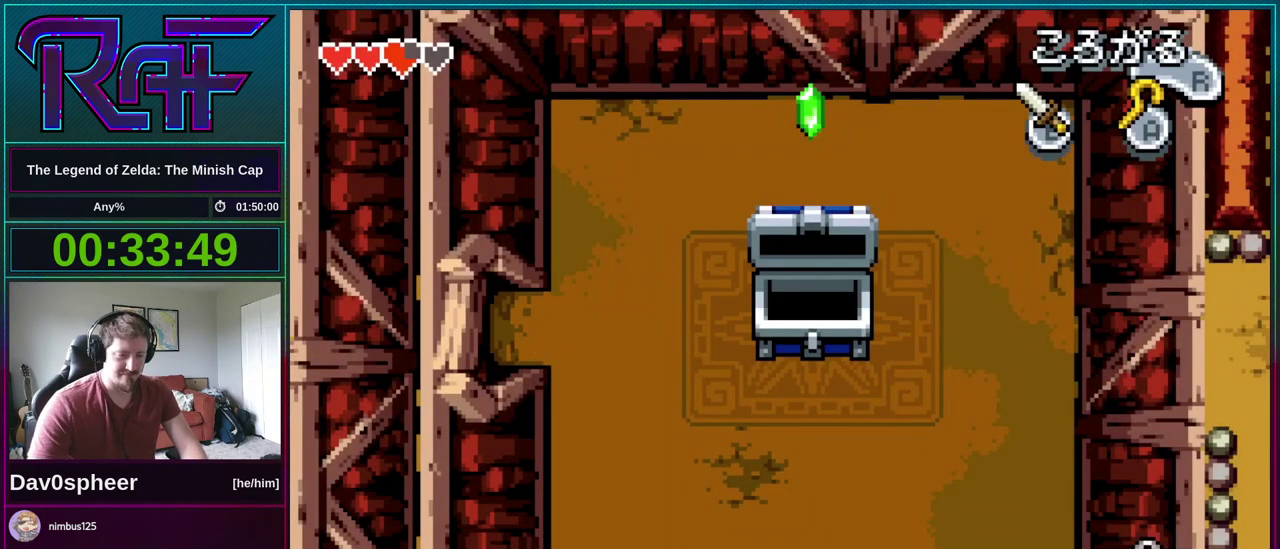
{"buttons": ["DPAD_LEFT"], "events": []}
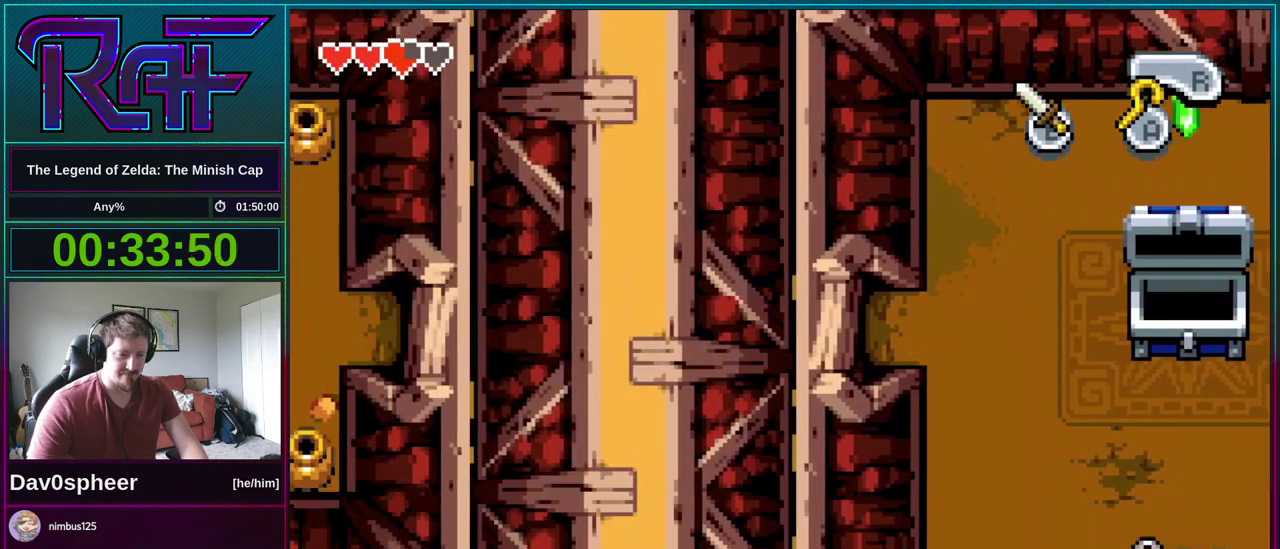
{"buttons": ["DPAD_LEFT"], "events": []}
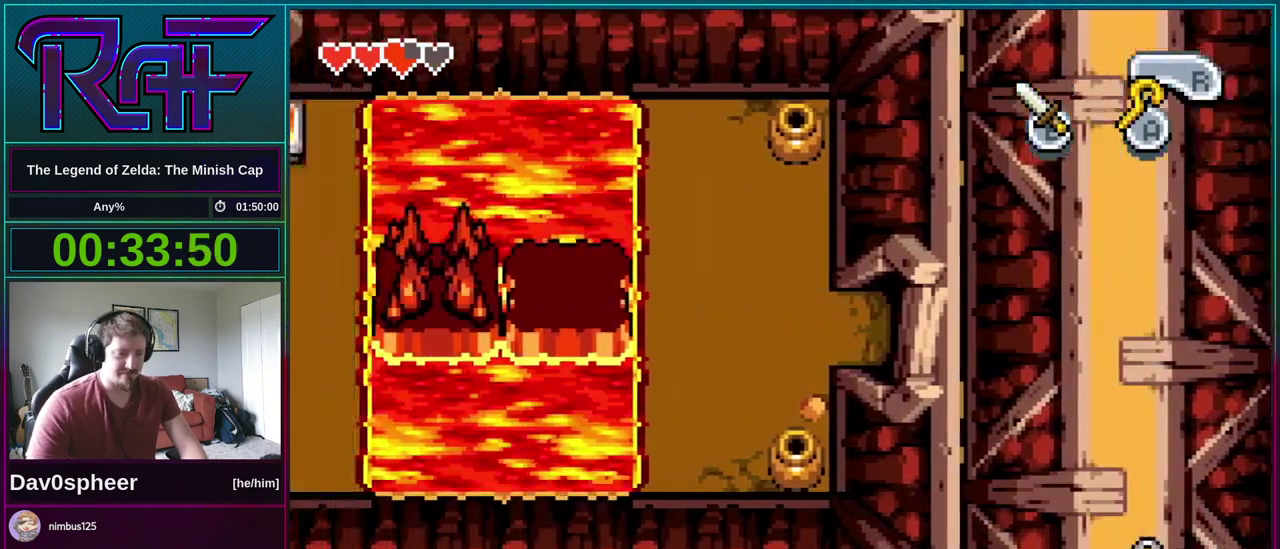
{"buttons": ["DPAD_LEFT"], "events": []}
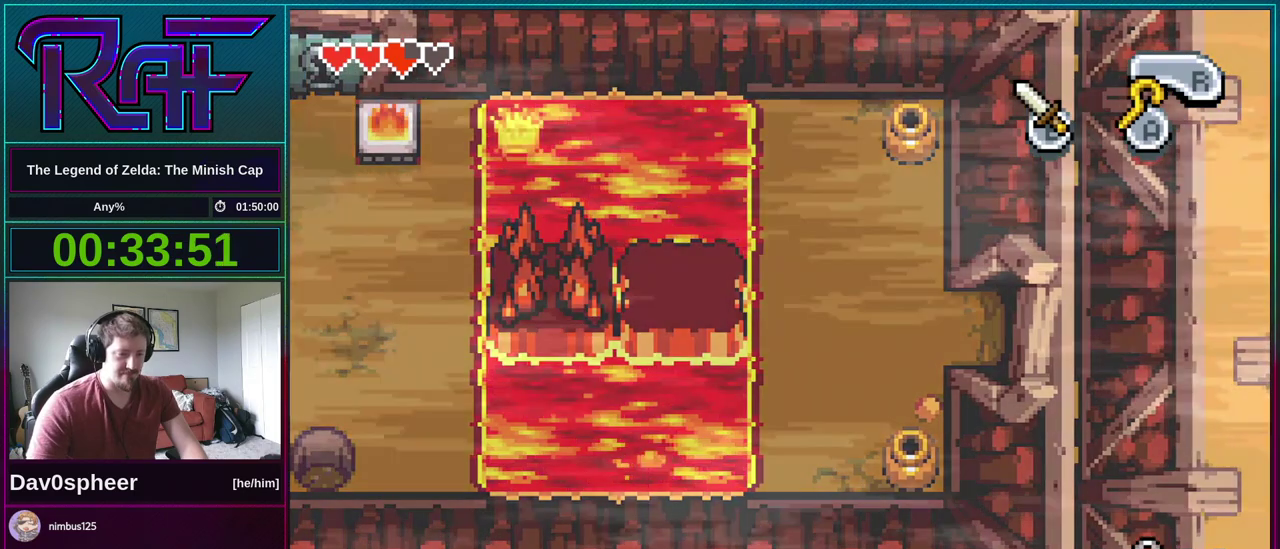
{"buttons": ["DPAD_LEFT"], "events": []}
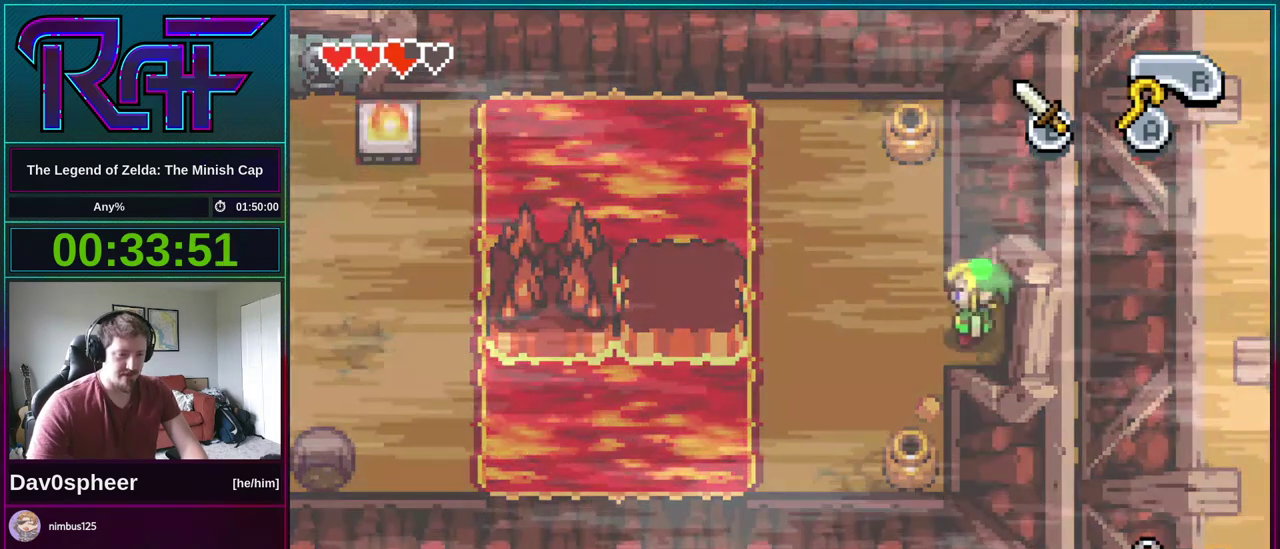
{"buttons": ["DPAD_LEFT"], "events": [[150, "DPAD_UP", "down"], [383, "DPAD_UP", "up"], [383, "R1", "down"], [483, "R1", "up"]]}
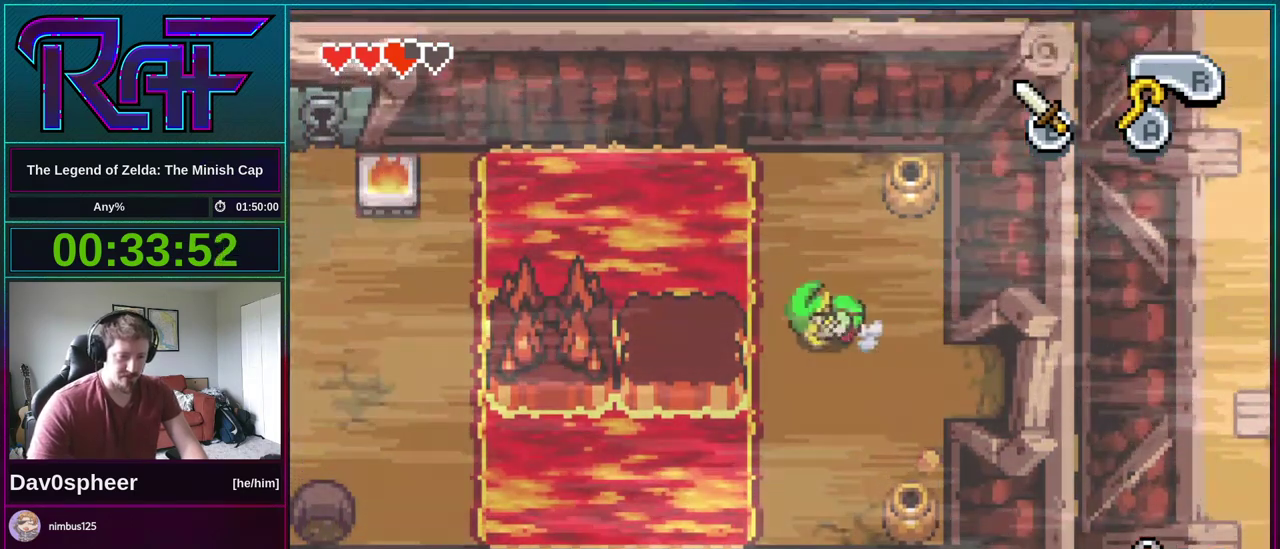
{"buttons": [], "events": [[417, "DPAD_LEFT", "up"]]}
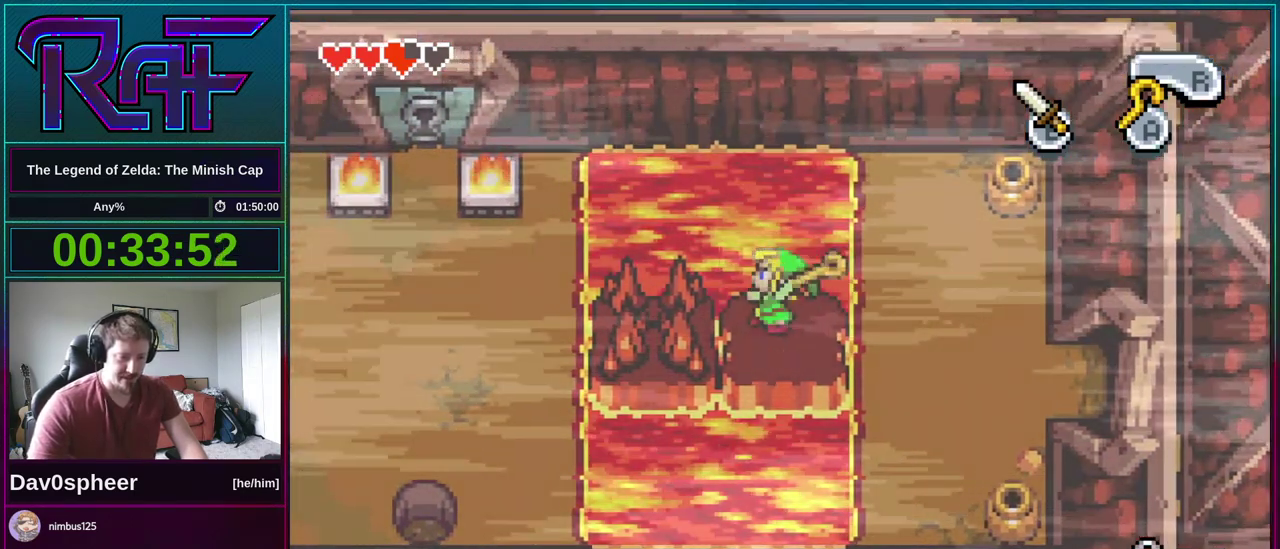
{"buttons": [], "events": []}
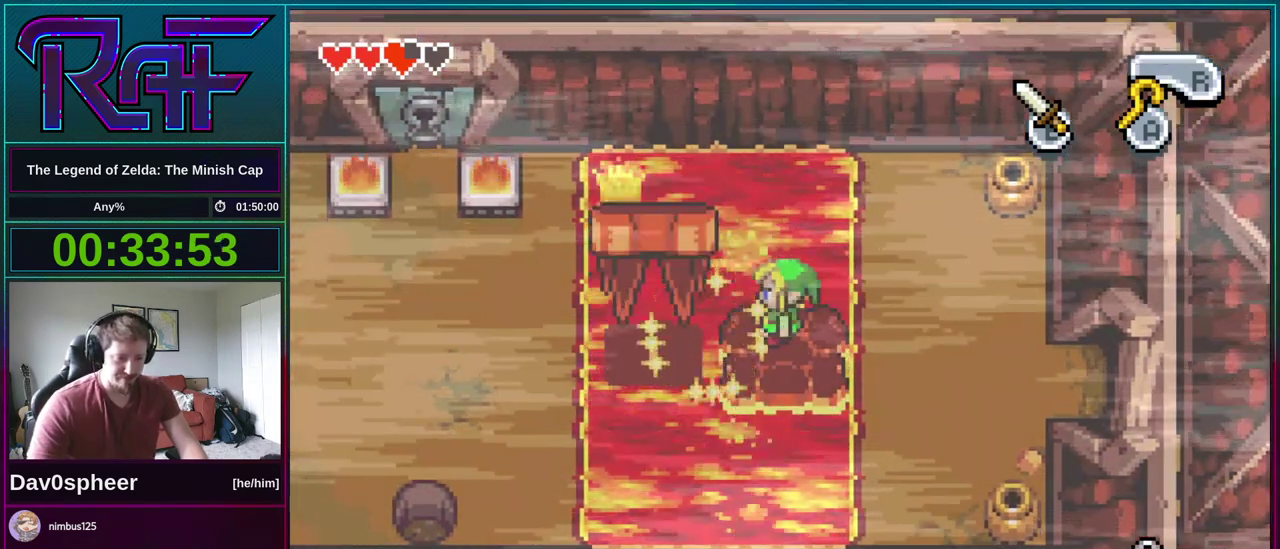
{"buttons": ["DPAD_LEFT"], "events": [[317, "DPAD_LEFT", "down"]]}
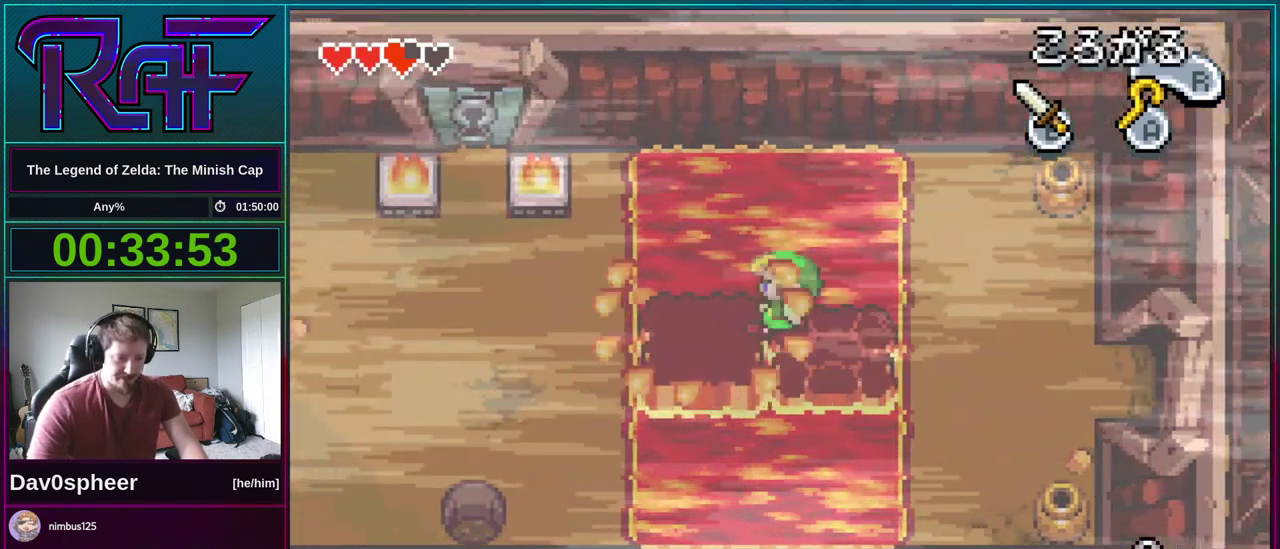
{"buttons": ["DPAD_UP", "DPAD_LEFT"], "events": [[117, "R1", "down"], [217, "R1", "up"], [450, "DPAD_UP", "down"]]}
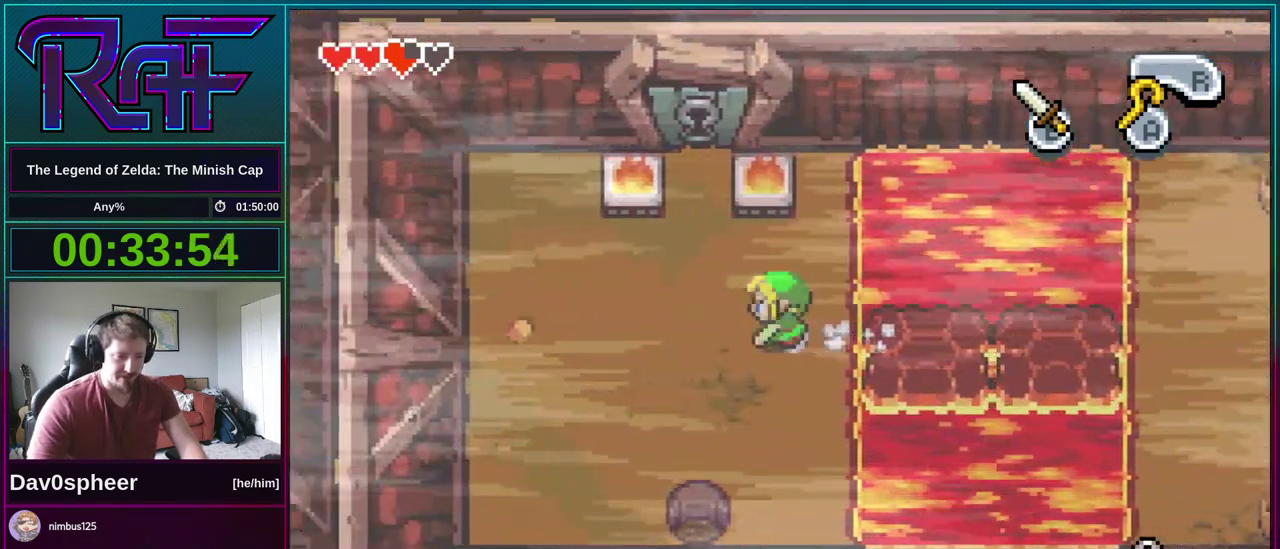
{"buttons": ["DPAD_UP"], "events": [[150, "DPAD_LEFT", "up"]]}
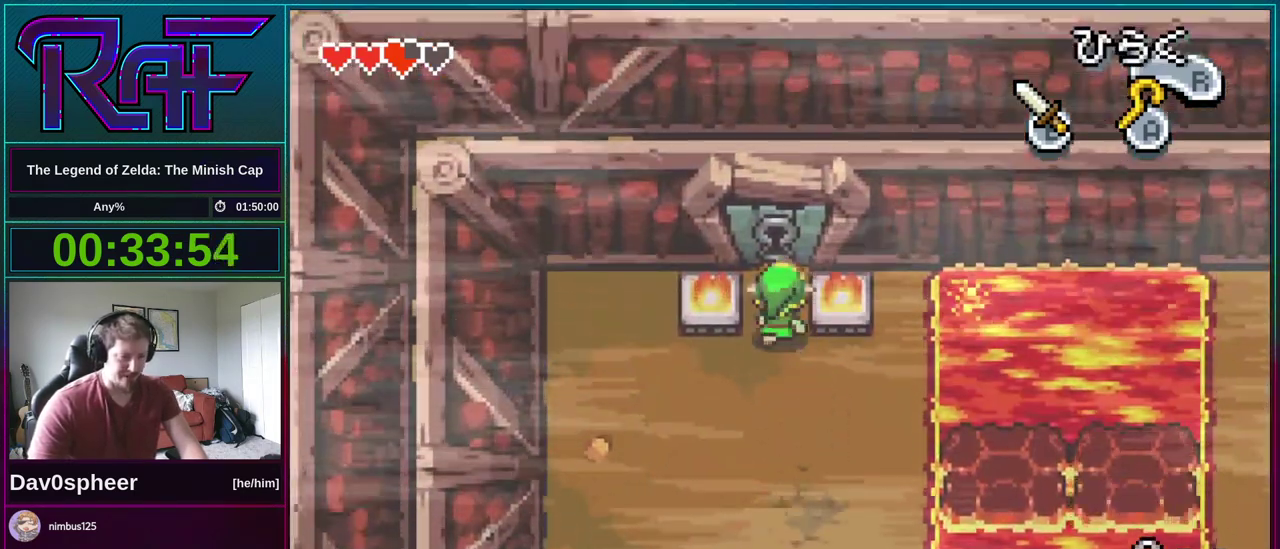
{"buttons": ["DPAD_UP"], "events": []}
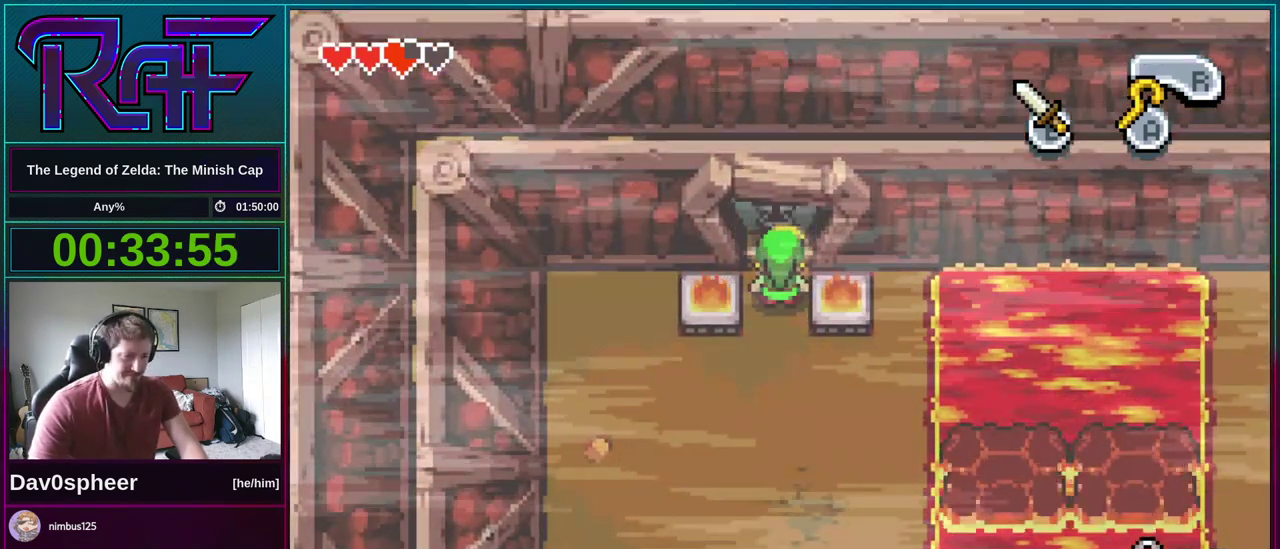
{"buttons": ["DPAD_UP"], "events": []}
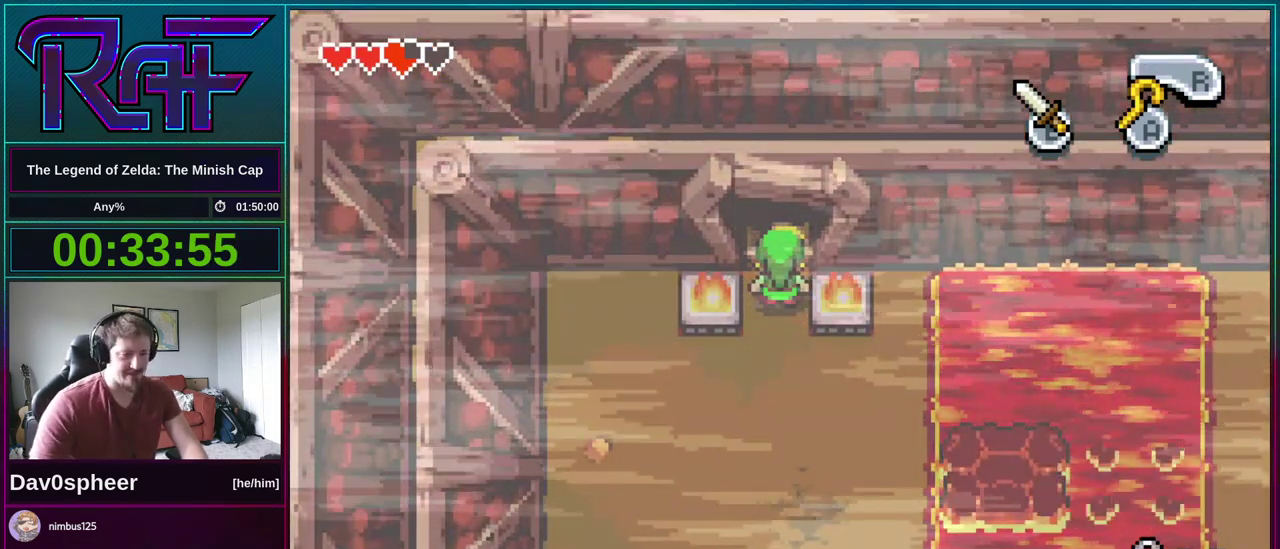
{"buttons": ["DPAD_UP"], "events": []}
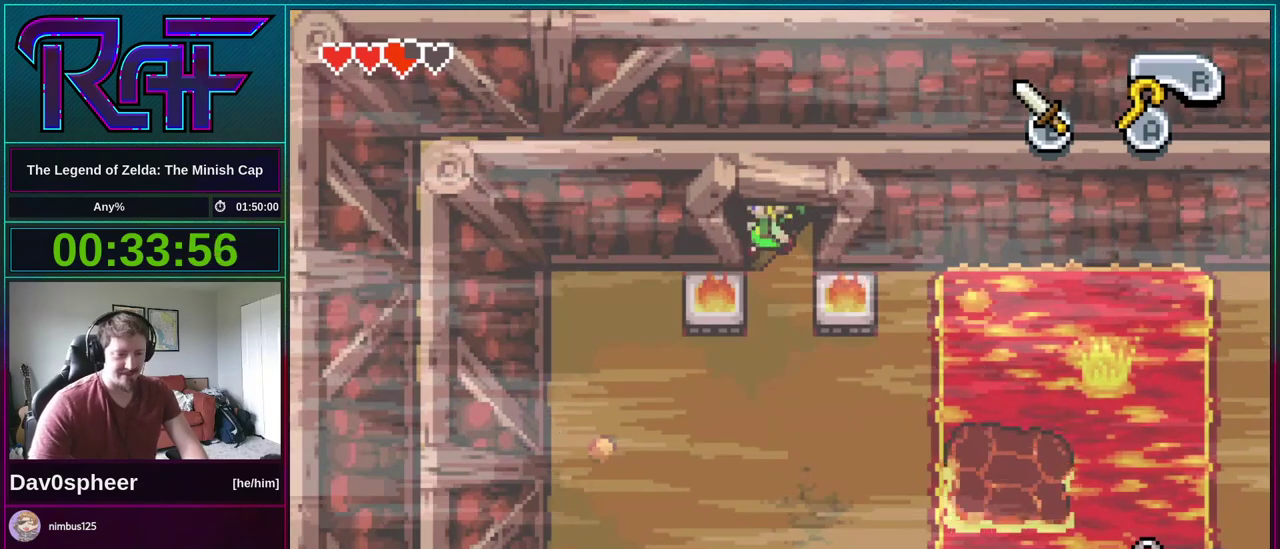
{"buttons": [], "events": [[117, "DPAD_UP", "up"]]}
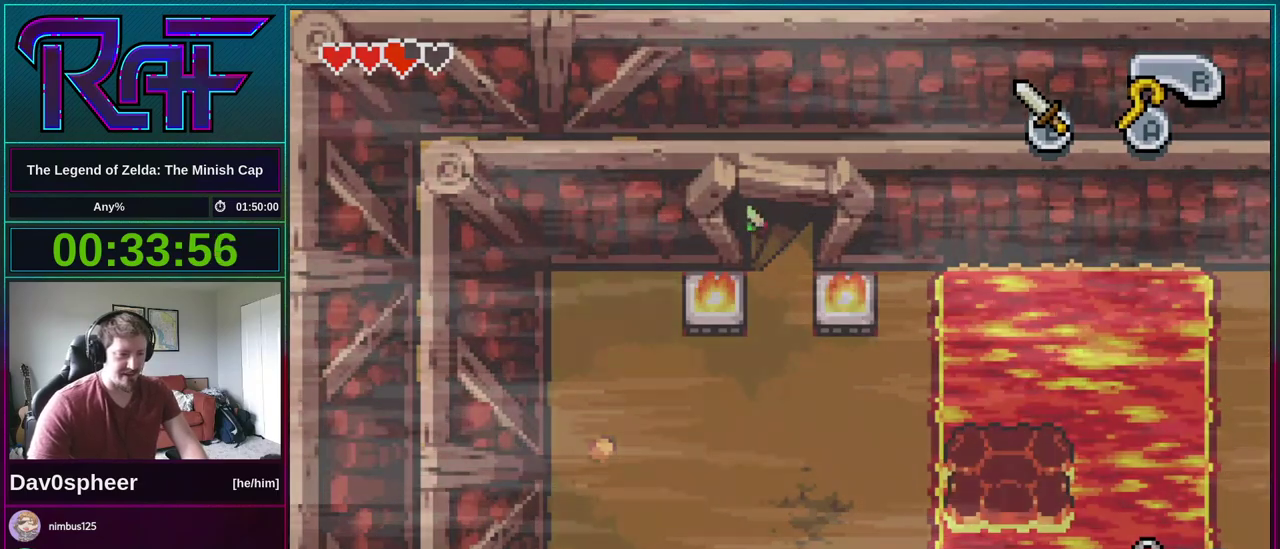
{"buttons": [], "events": []}